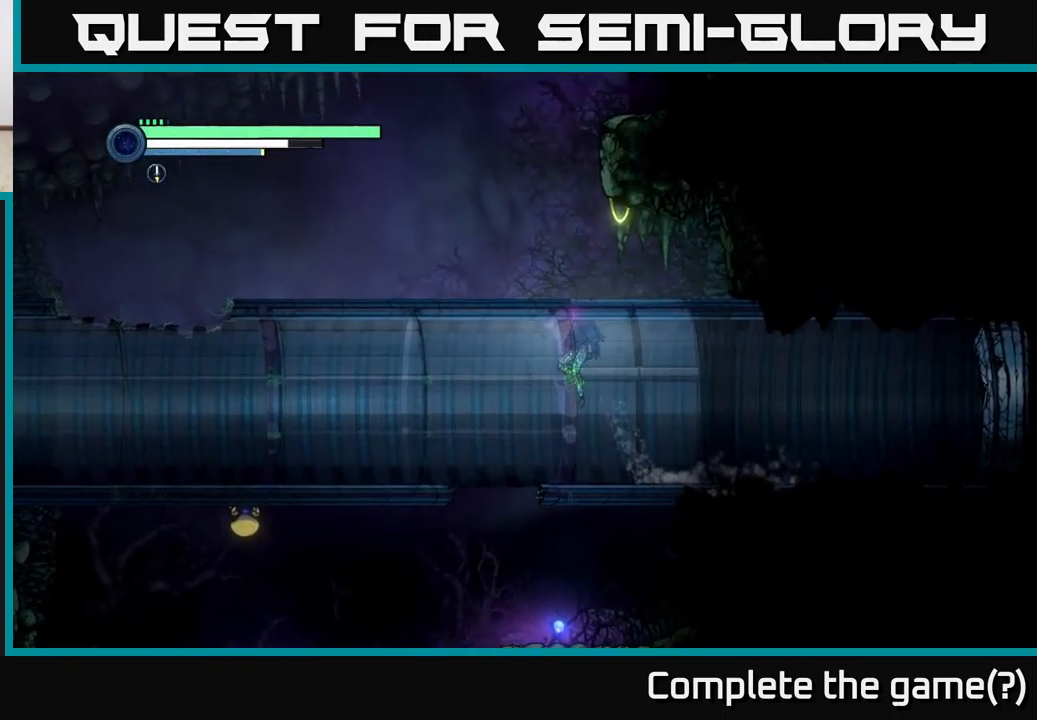
Gameplay with a controller (Xbox layout); each line is a JSON object with the inputs held at the frame after it. "events" lists button and stick changes between this image and that frame as [ms after this image, input, new state], when the widget could be followed in between.
{"buttons": ["R1", "R2"], "left_stick": "left", "right_stick": "center", "events": [[234, "A", "down"], [384, "A", "up"], [450, "R1", "down"]]}
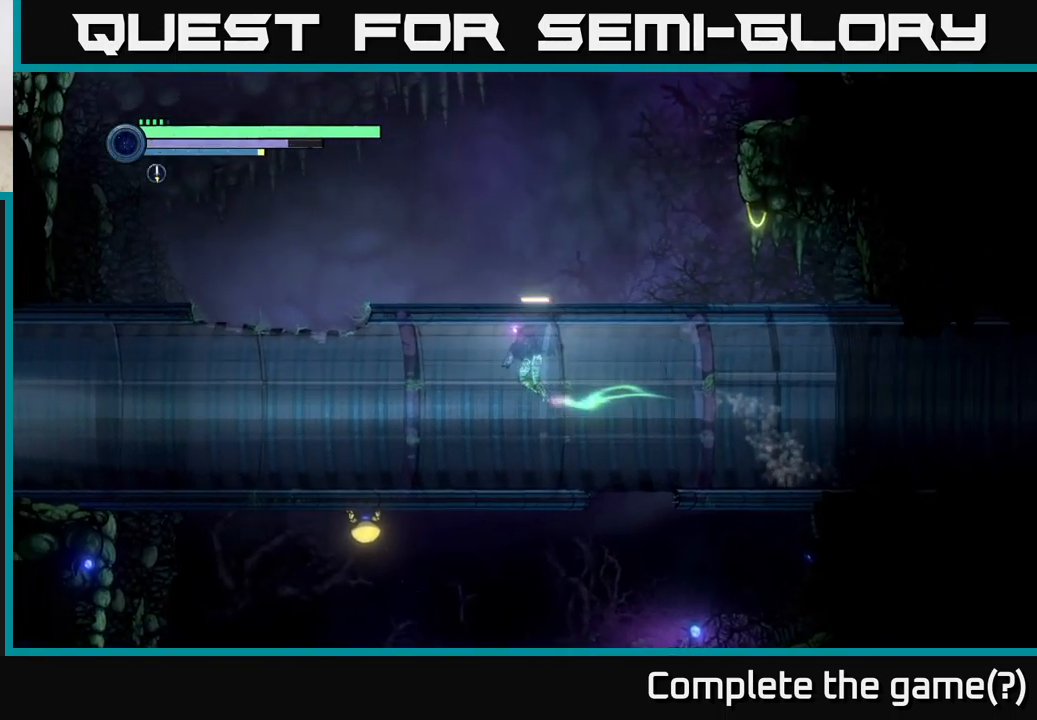
{"buttons": ["R2"], "left_stick": "left", "right_stick": "center", "events": [[234, "R1", "up"]]}
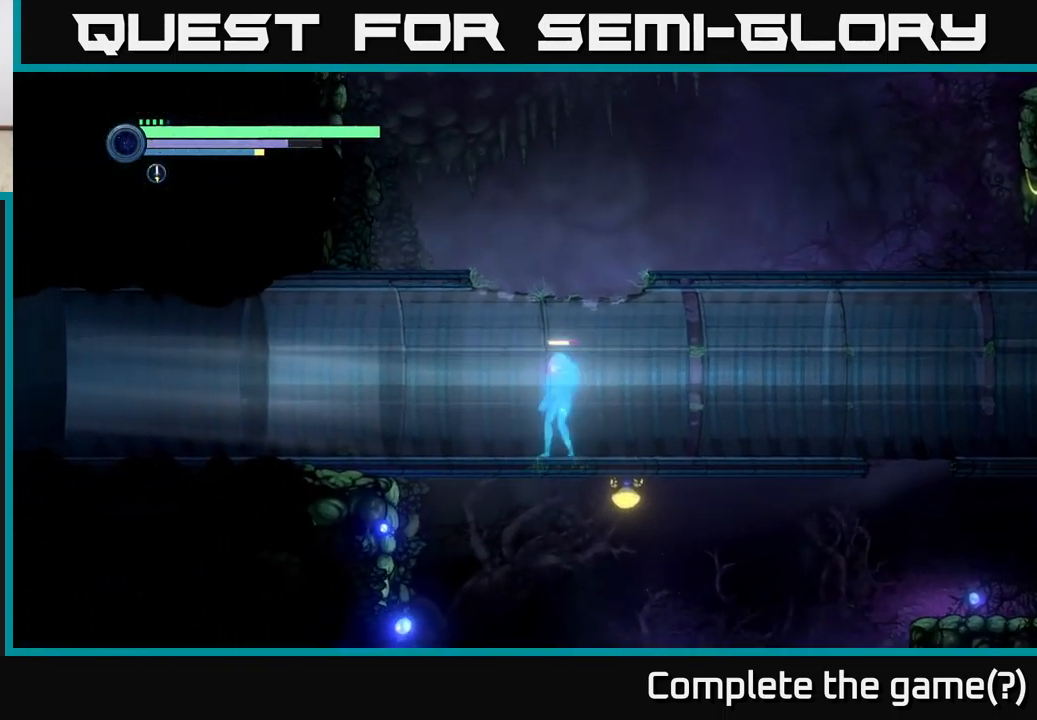
{"buttons": ["R2"], "left_stick": "left", "right_stick": "center", "events": []}
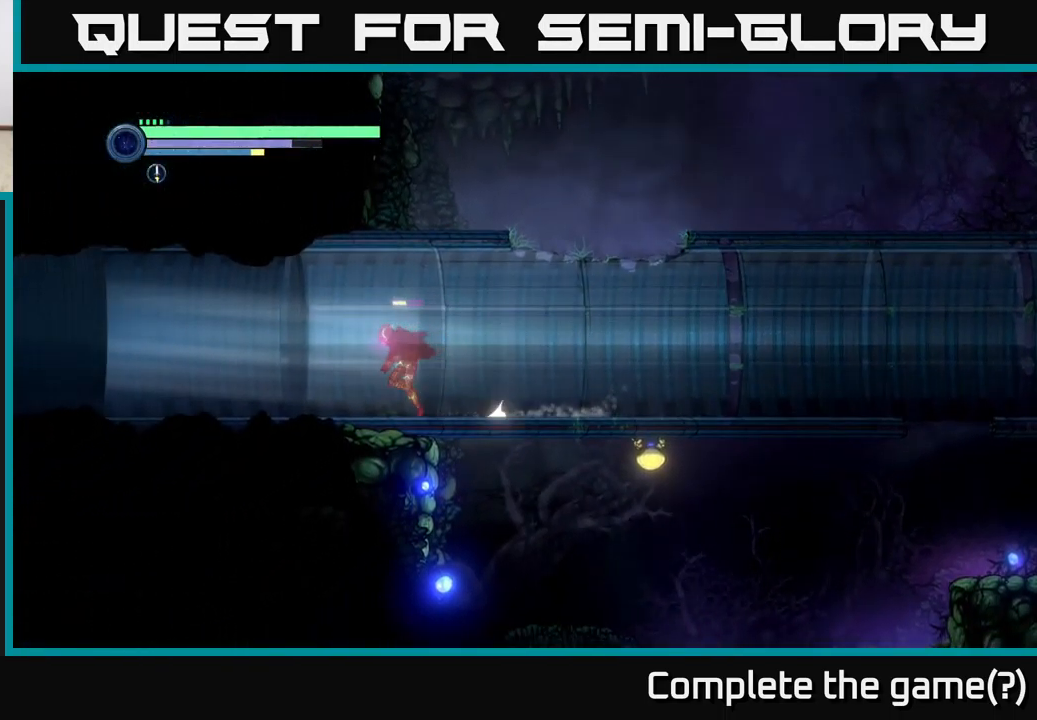
{"buttons": ["R2"], "left_stick": "left", "right_stick": "center", "events": []}
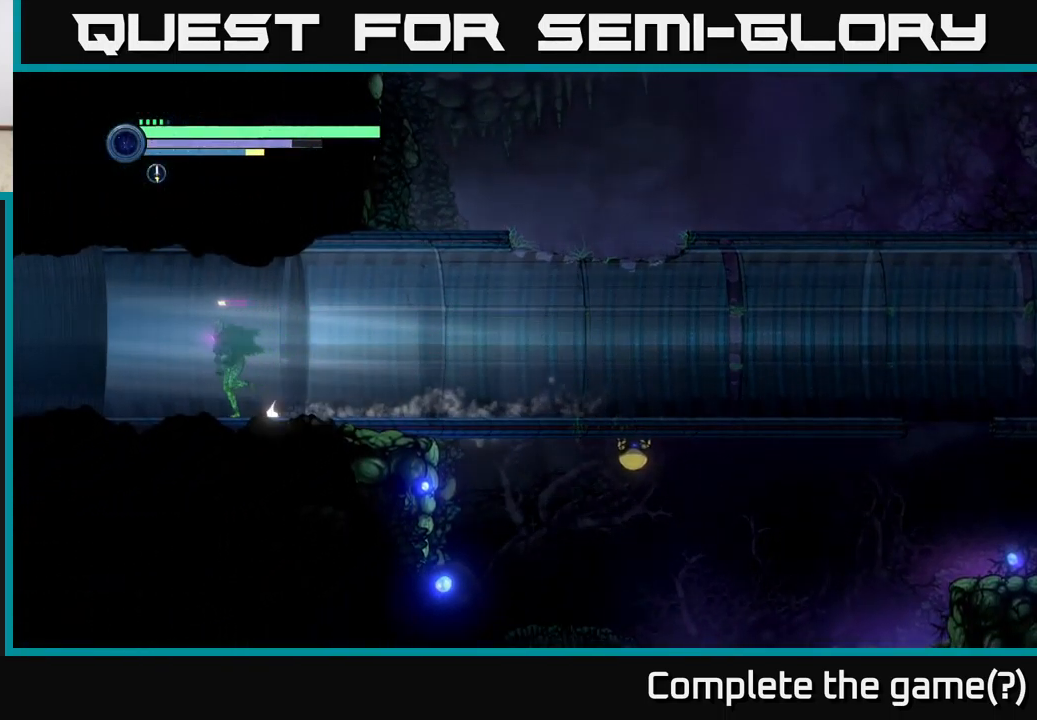
{"buttons": ["R2"], "left_stick": "left", "right_stick": "center", "events": []}
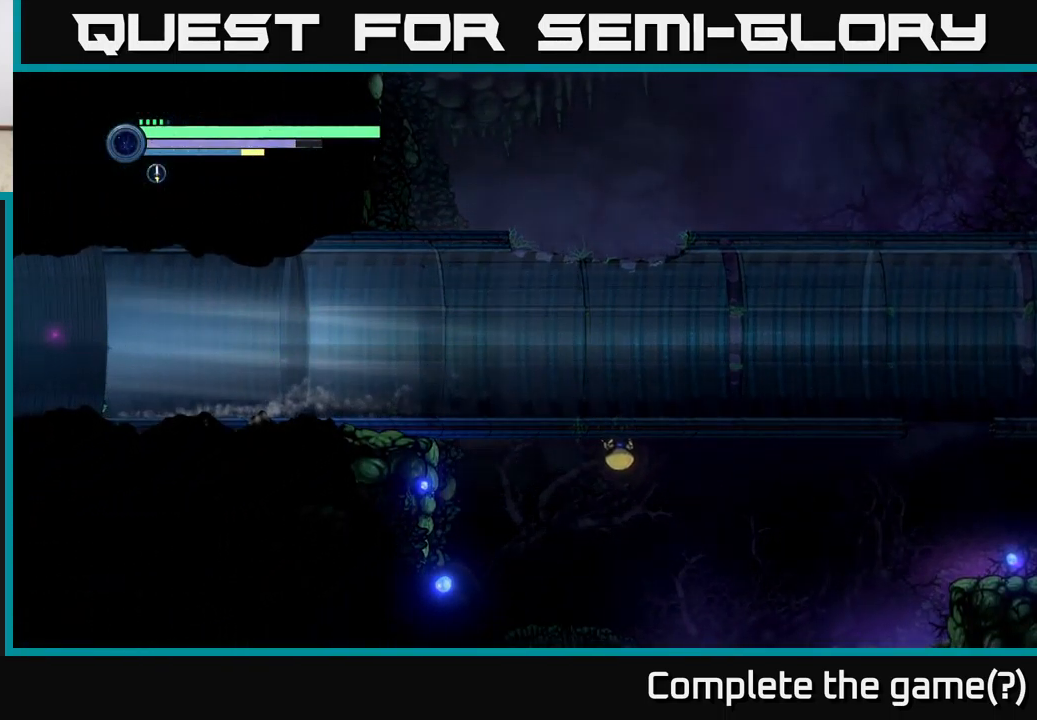
{"buttons": ["R2"], "left_stick": "left", "right_stick": "center", "events": []}
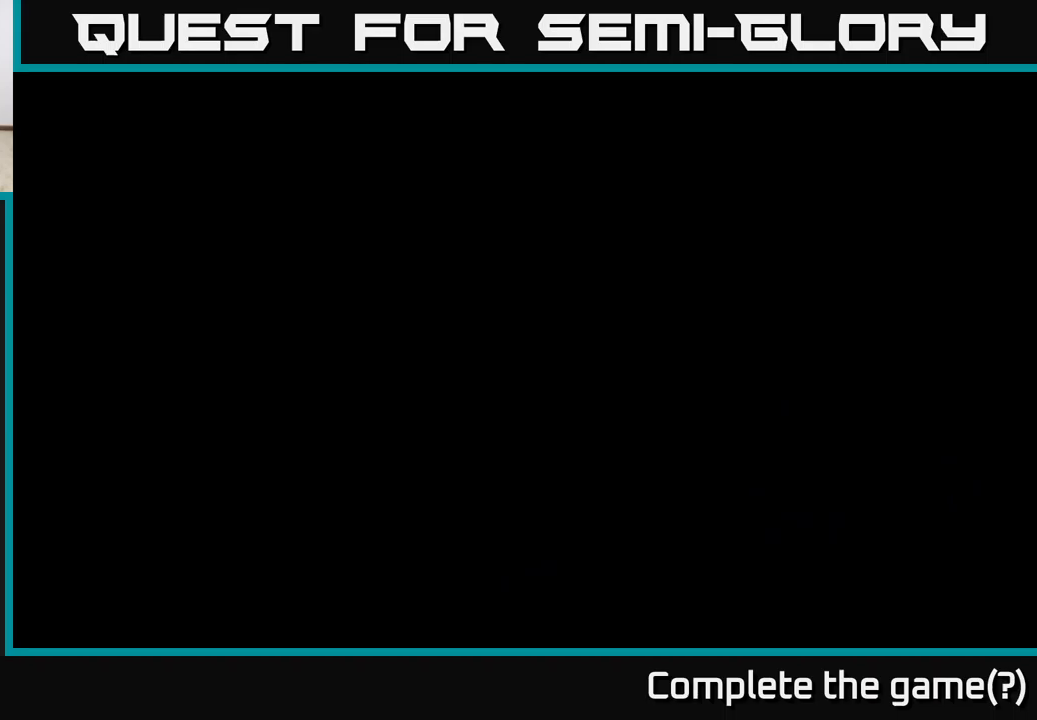
{"buttons": ["R2"], "left_stick": "left", "right_stick": "center", "events": []}
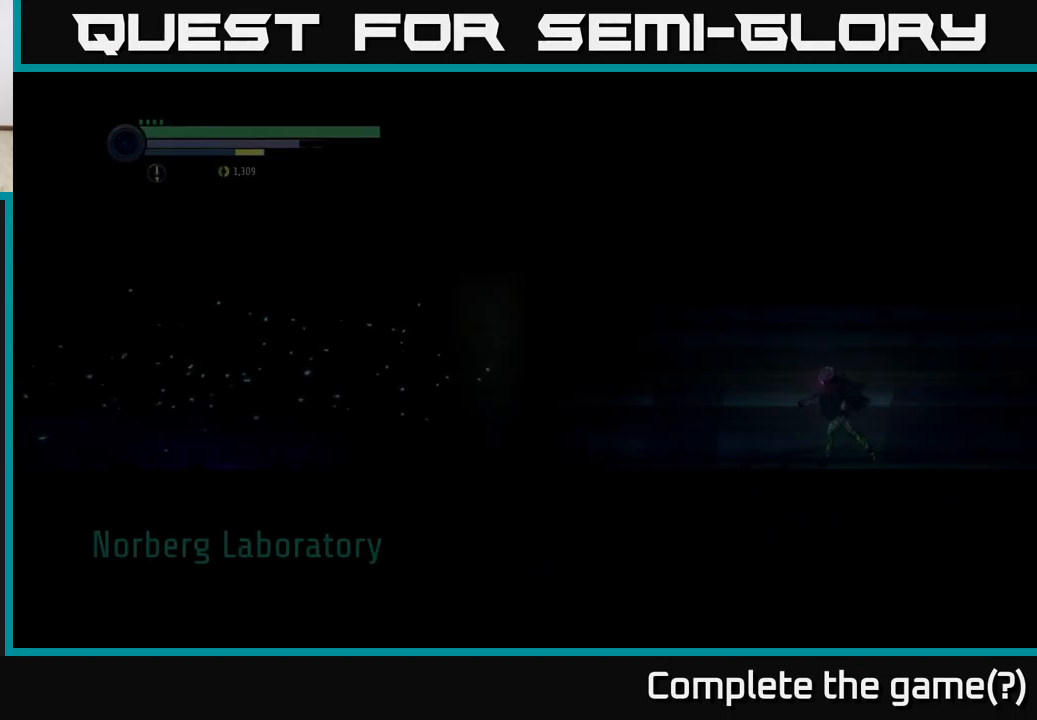
{"buttons": ["R2"], "left_stick": "left", "right_stick": "center", "events": []}
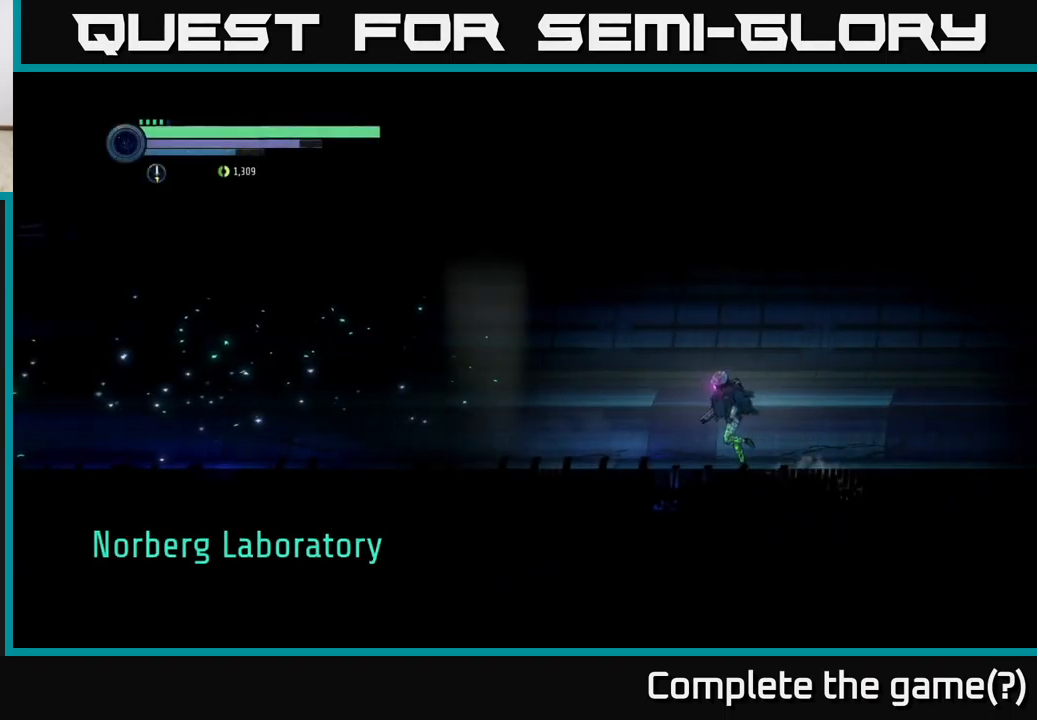
{"buttons": ["R2"], "left_stick": "left", "right_stick": "center", "events": [[83, "R1", "down"], [217, "R1", "up"]]}
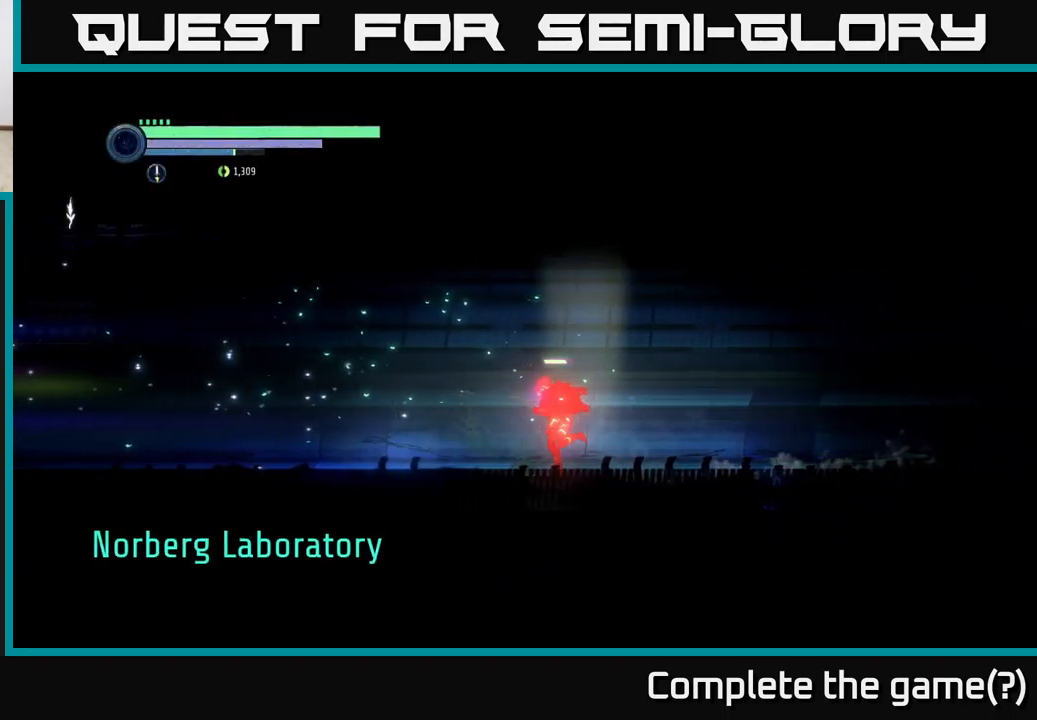
{"buttons": ["R2"], "left_stick": "left", "right_stick": "center", "events": []}
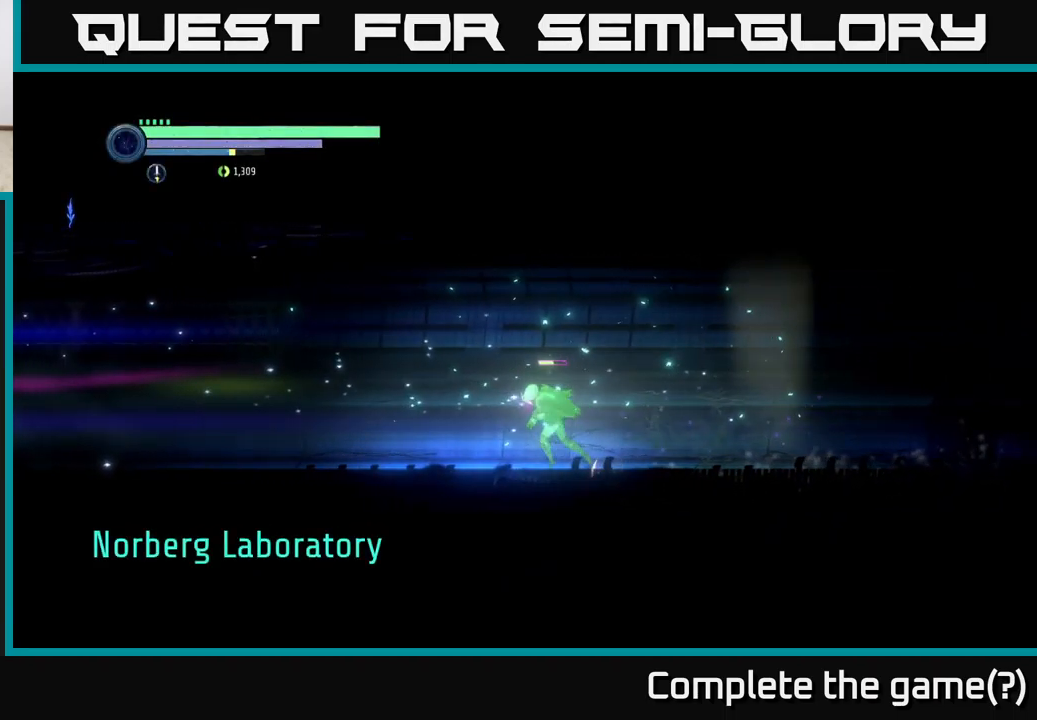
{"buttons": ["R2"], "left_stick": "left", "right_stick": "center", "events": []}
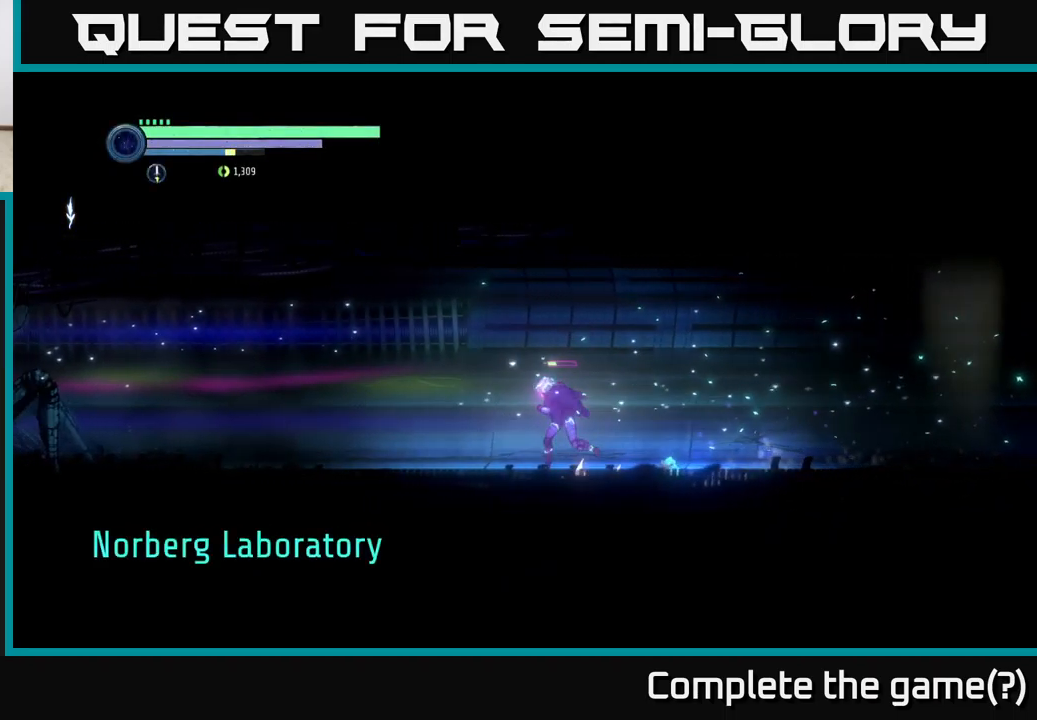
{"buttons": ["R2"], "left_stick": "left", "right_stick": "center", "events": []}
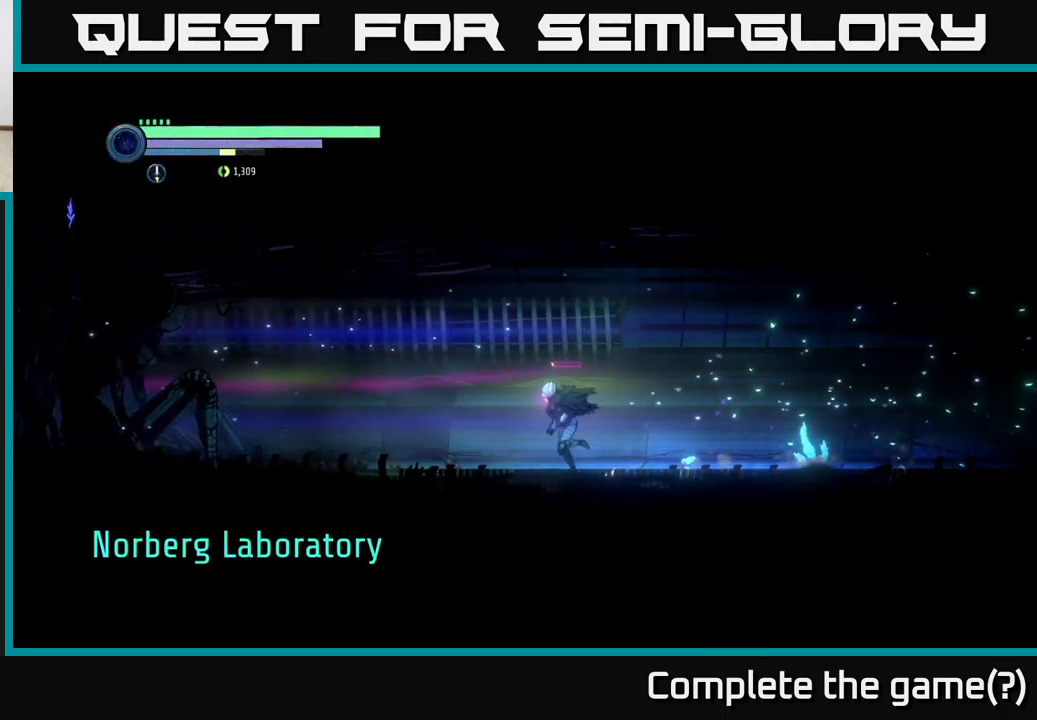
{"buttons": ["R2"], "left_stick": "left", "right_stick": "center", "events": []}
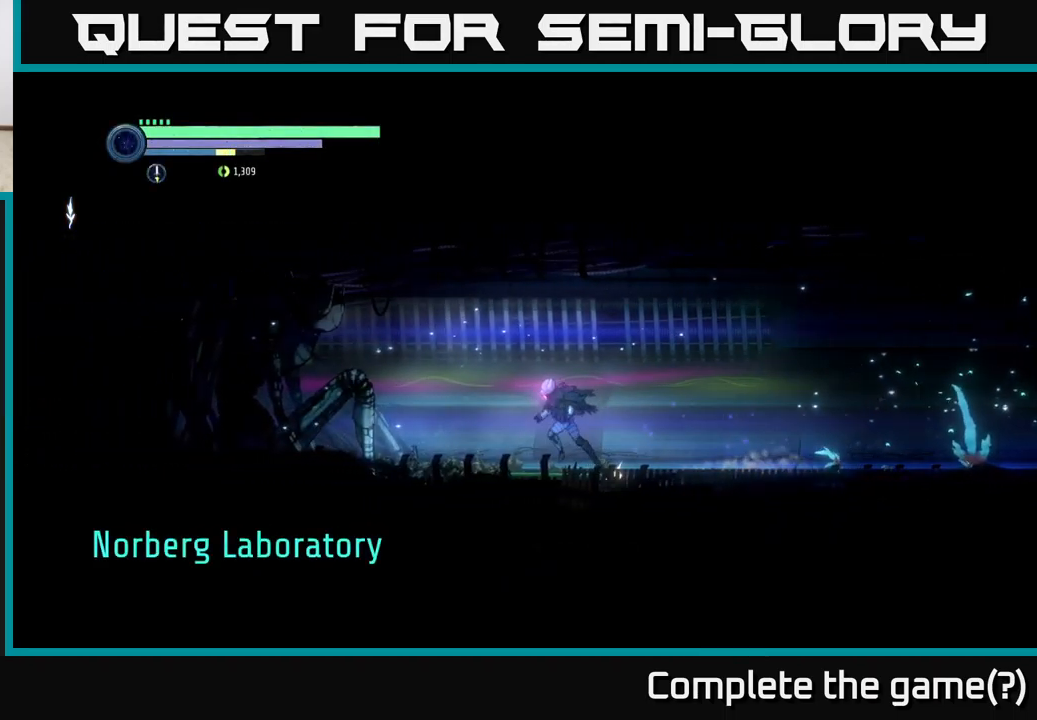
{"buttons": [], "left_stick": "center", "right_stick": "center", "events": [[433, "R2", "up"], [433, "left_stick", "center"]]}
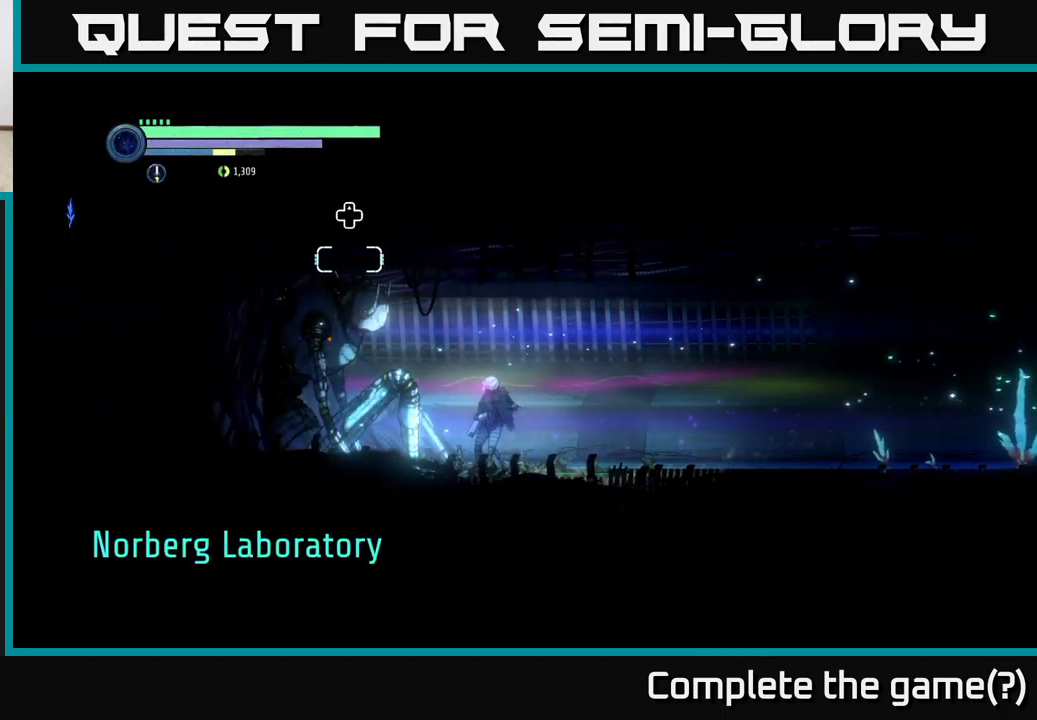
{"buttons": [], "left_stick": "center", "right_stick": "center", "events": [[83, "DPAD_UP", "down"], [217, "DPAD_UP", "up"]]}
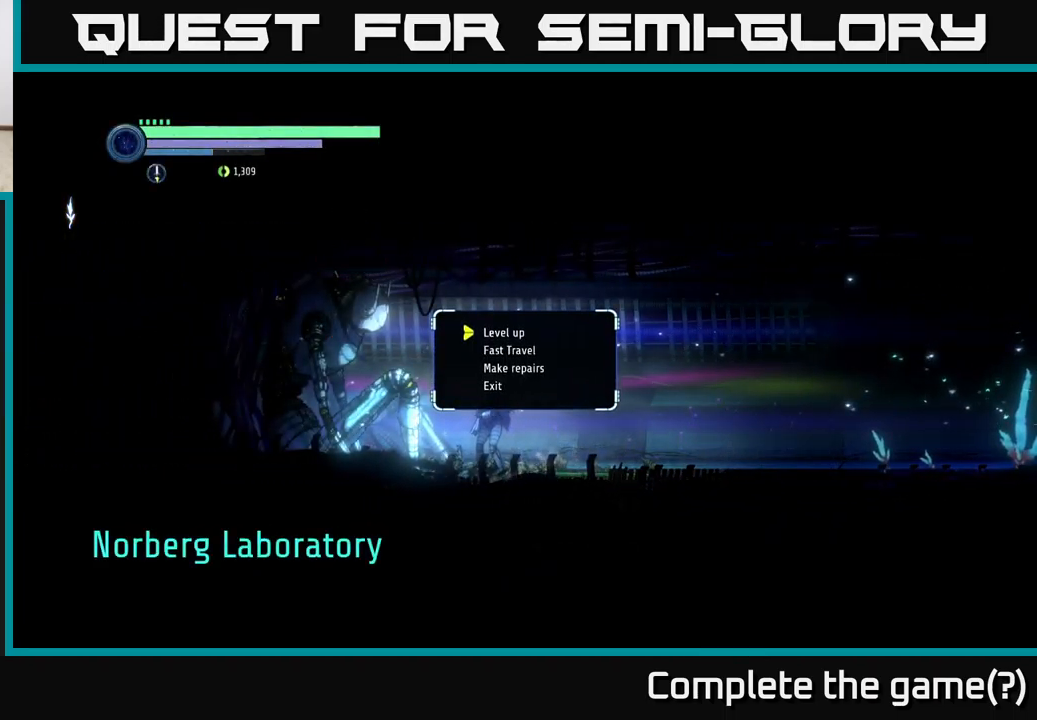
{"buttons": [], "left_stick": "center", "right_stick": "center", "events": [[333, "A", "down"], [417, "A", "up"]]}
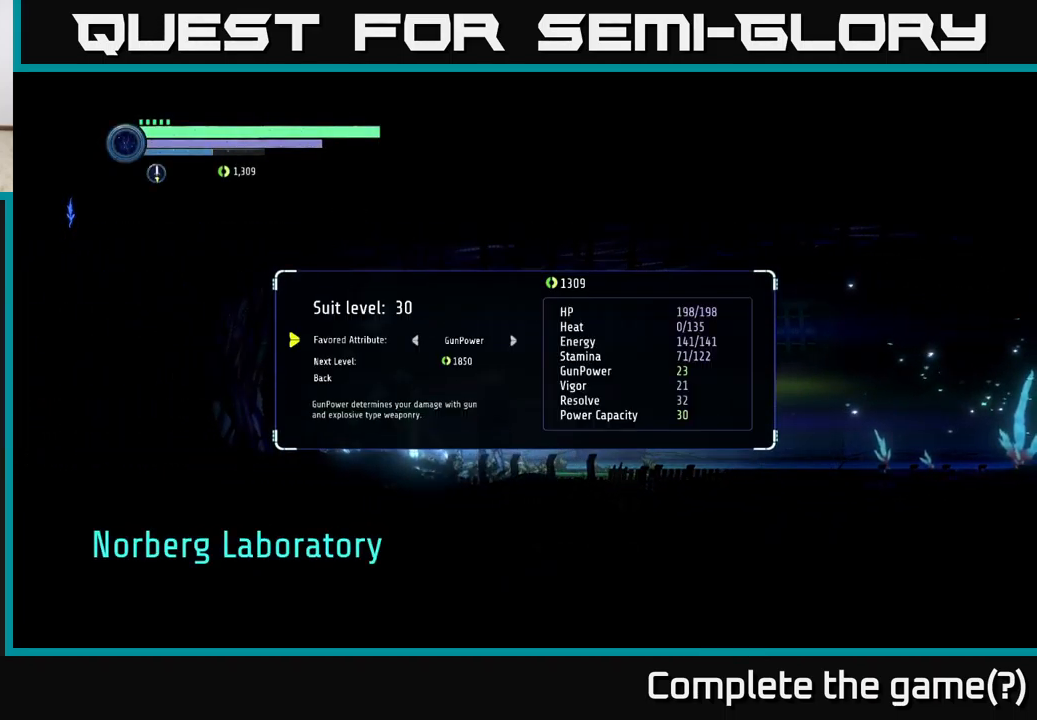
{"buttons": [], "left_stick": "center", "right_stick": "center", "events": []}
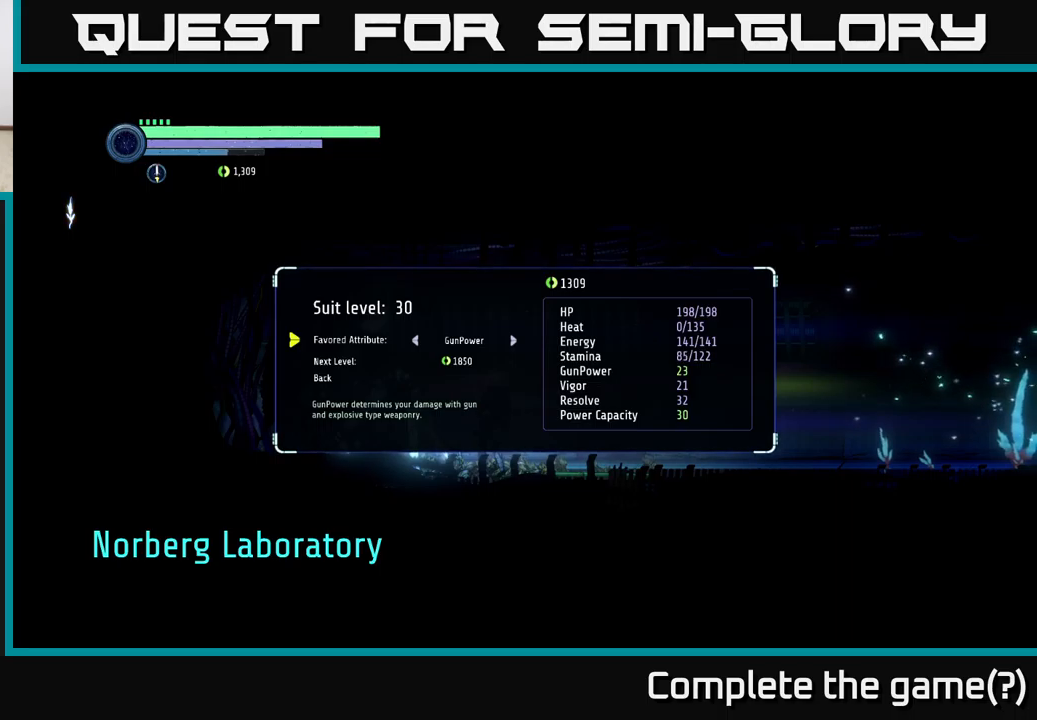
{"buttons": [], "left_stick": "center", "right_stick": "center", "events": []}
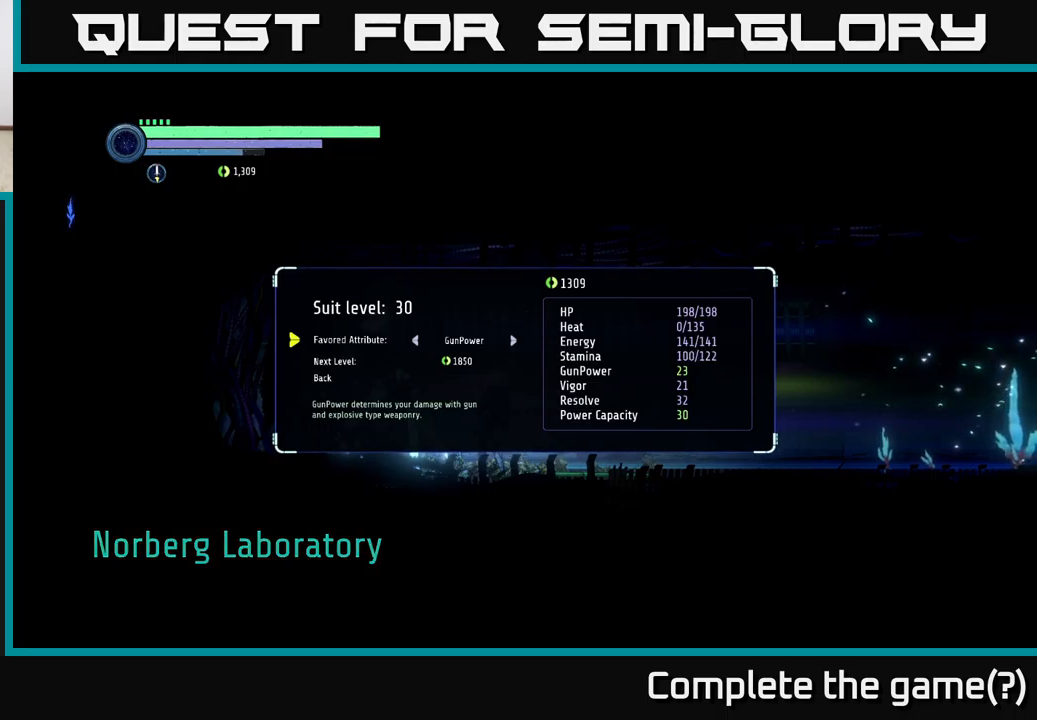
{"buttons": [], "left_stick": "center", "right_stick": "center", "events": []}
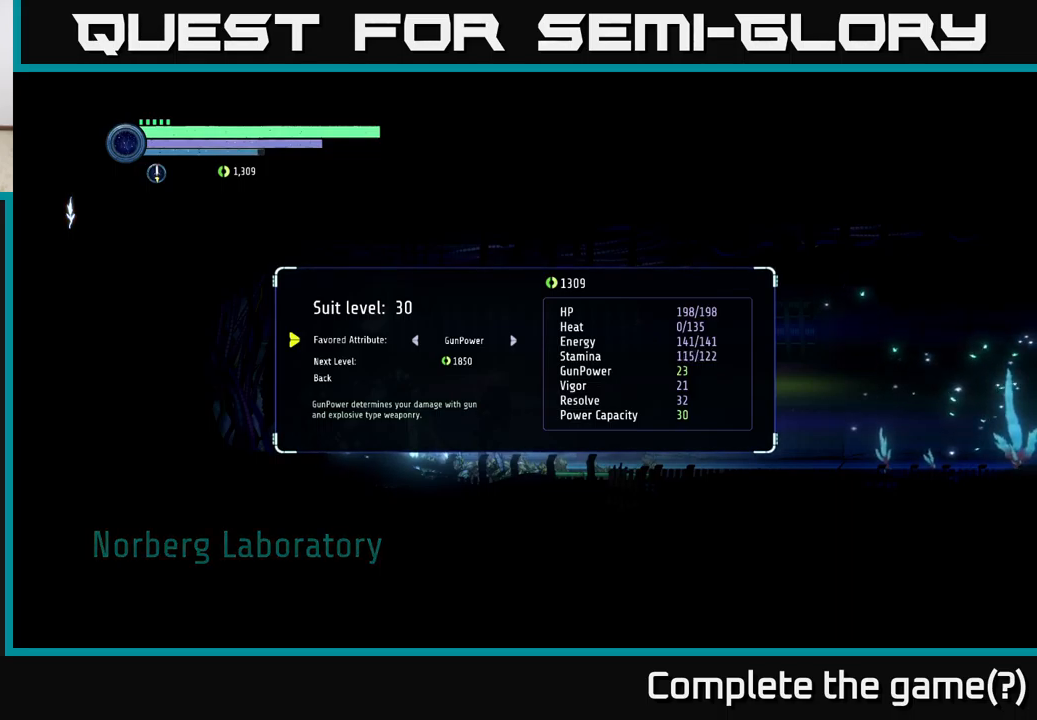
{"buttons": [], "left_stick": "center", "right_stick": "center", "events": []}
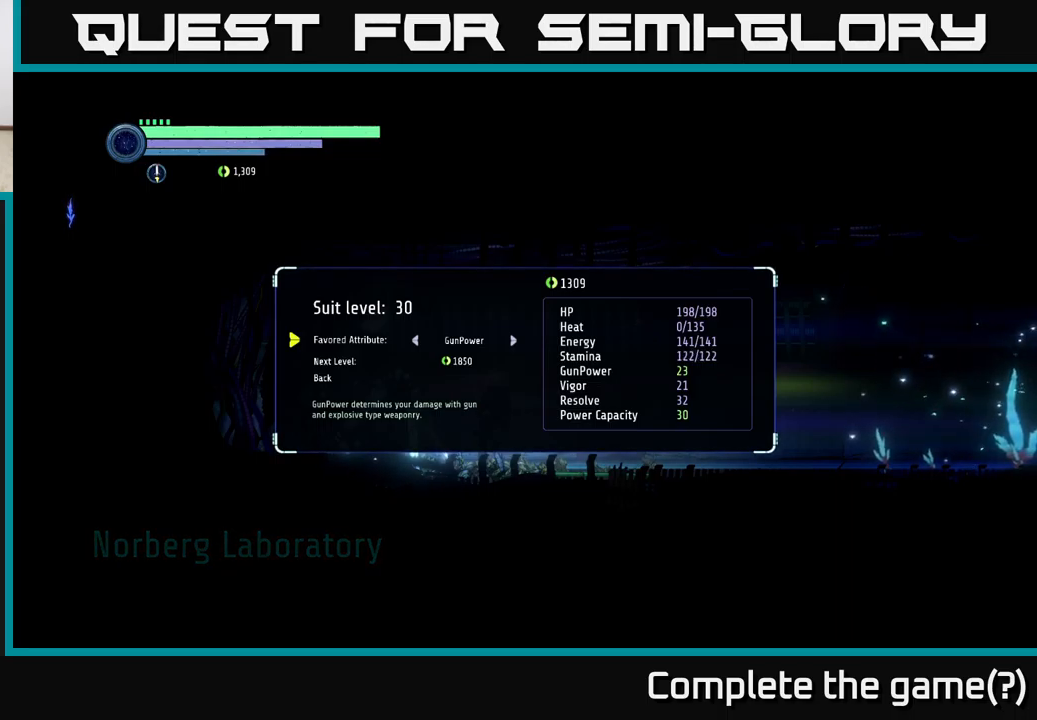
{"buttons": [], "left_stick": "center", "right_stick": "center", "events": []}
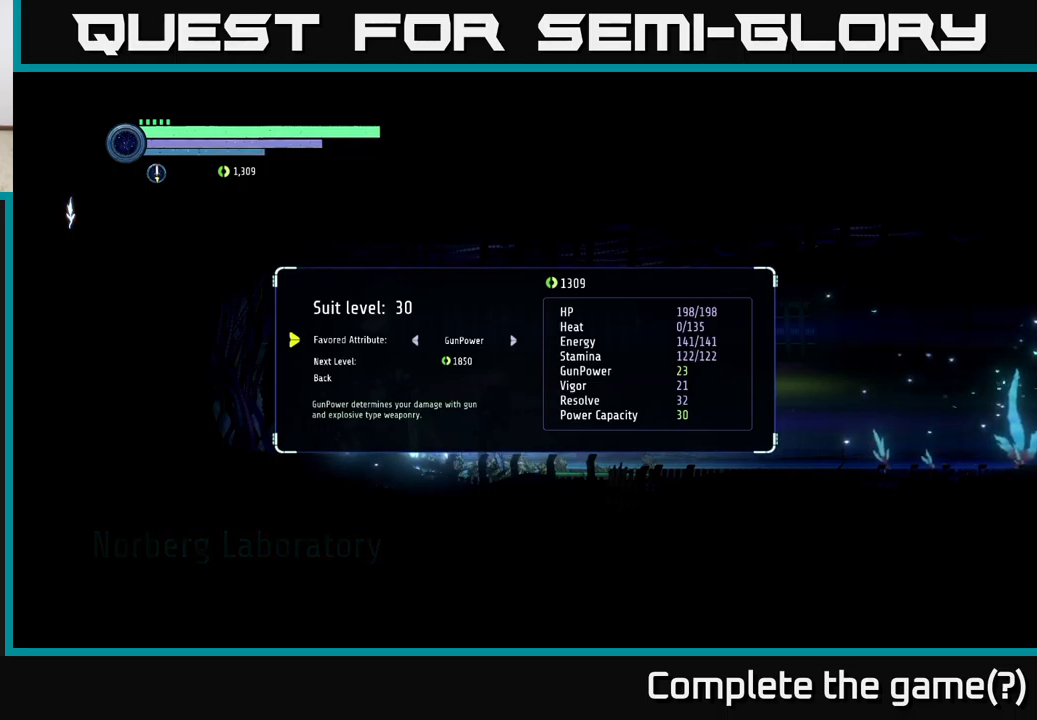
{"buttons": [], "left_stick": "center", "right_stick": "center", "events": []}
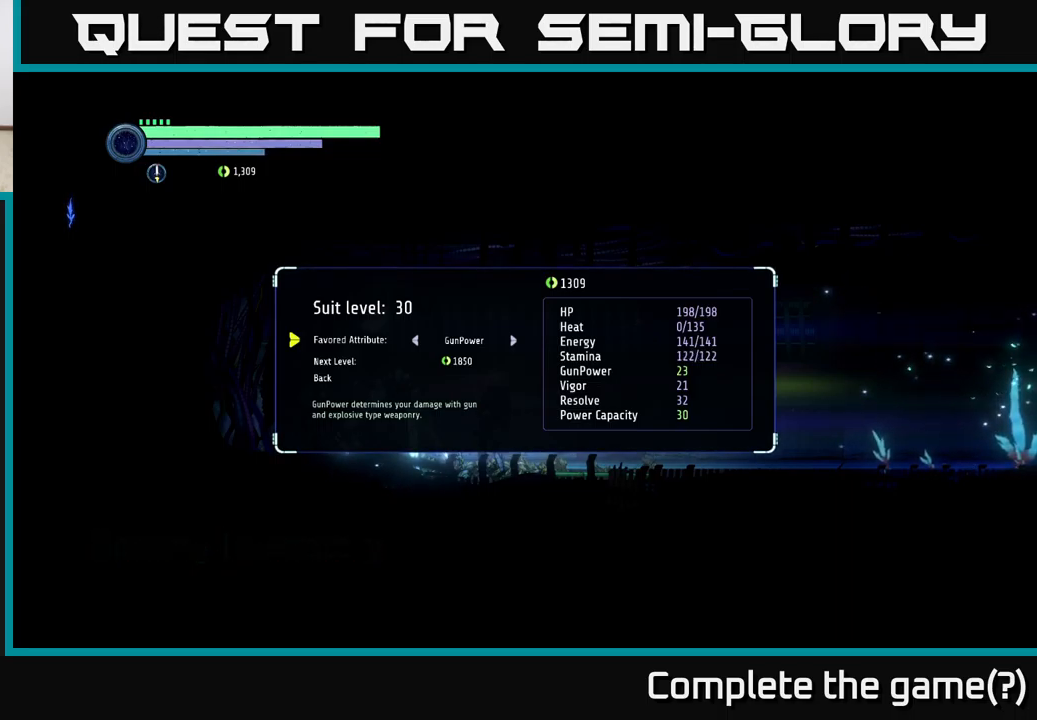
{"buttons": [], "left_stick": "center", "right_stick": "center", "events": []}
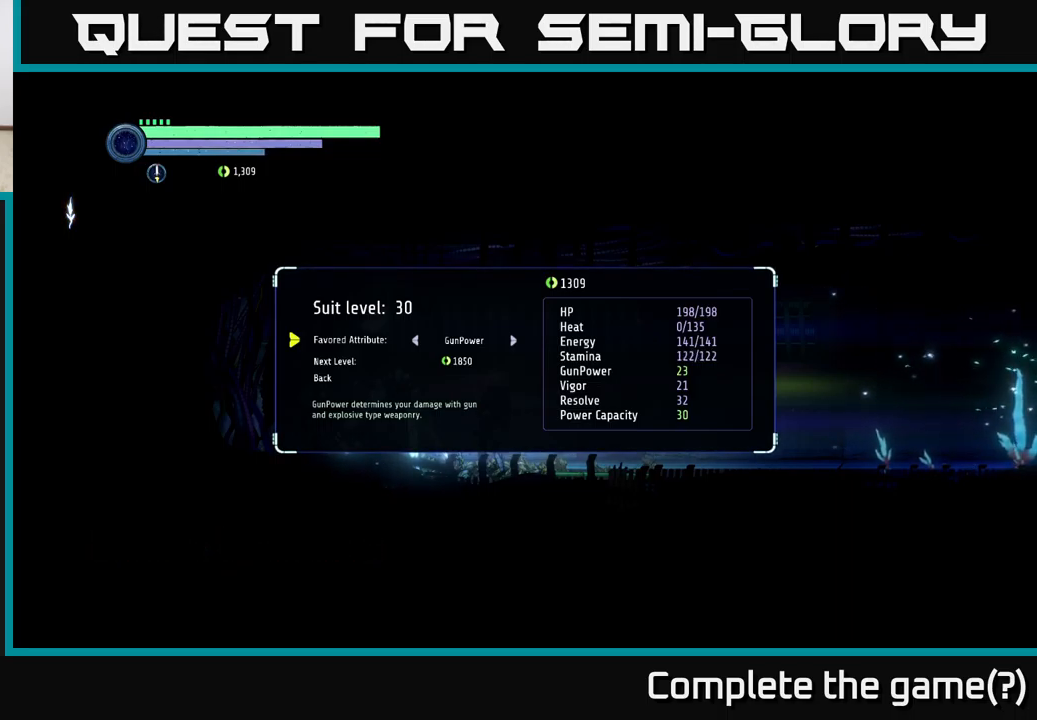
{"buttons": [], "left_stick": "center", "right_stick": "center", "events": []}
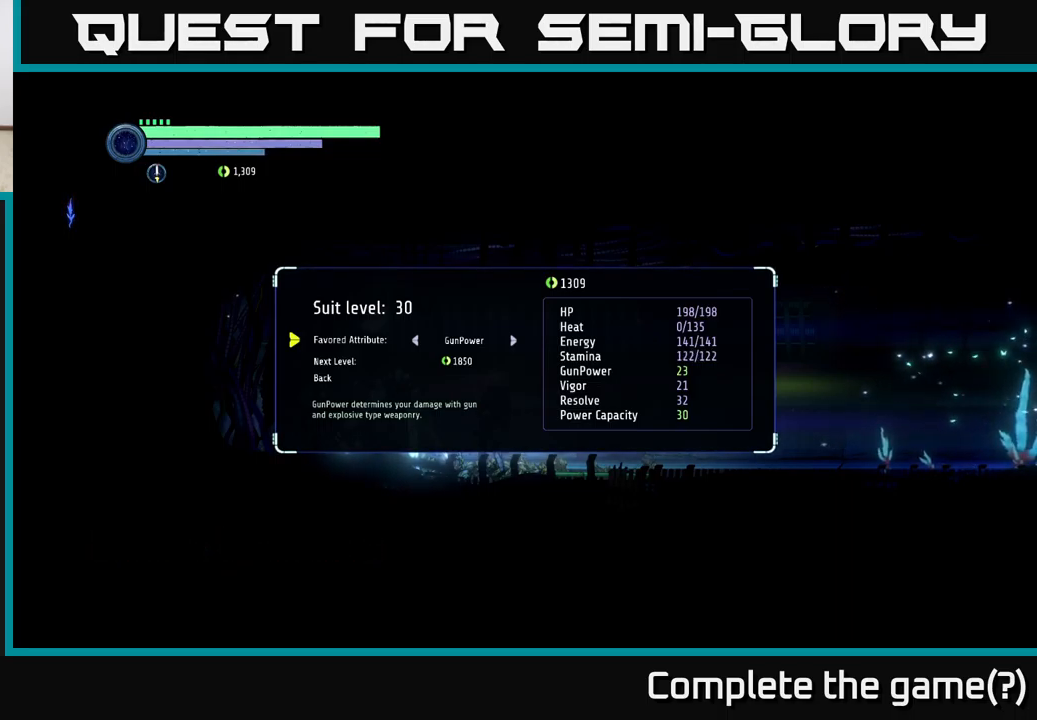
{"buttons": [], "left_stick": "center", "right_stick": "center", "events": []}
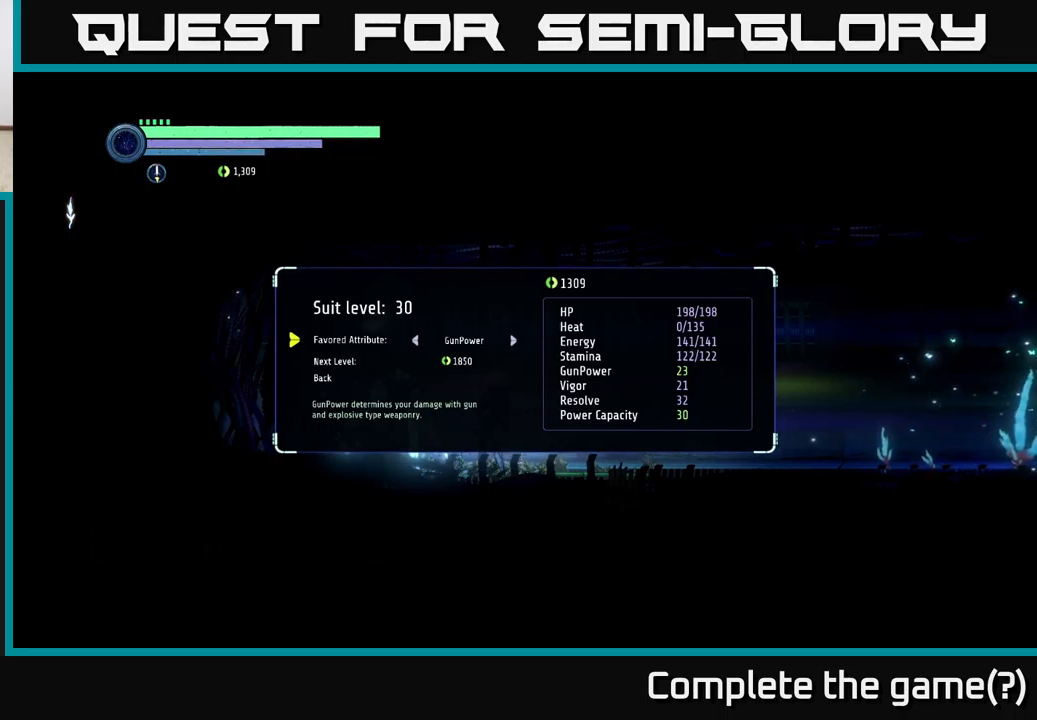
{"buttons": [], "left_stick": "down", "right_stick": "center", "events": [[334, "left_stick", "down"]]}
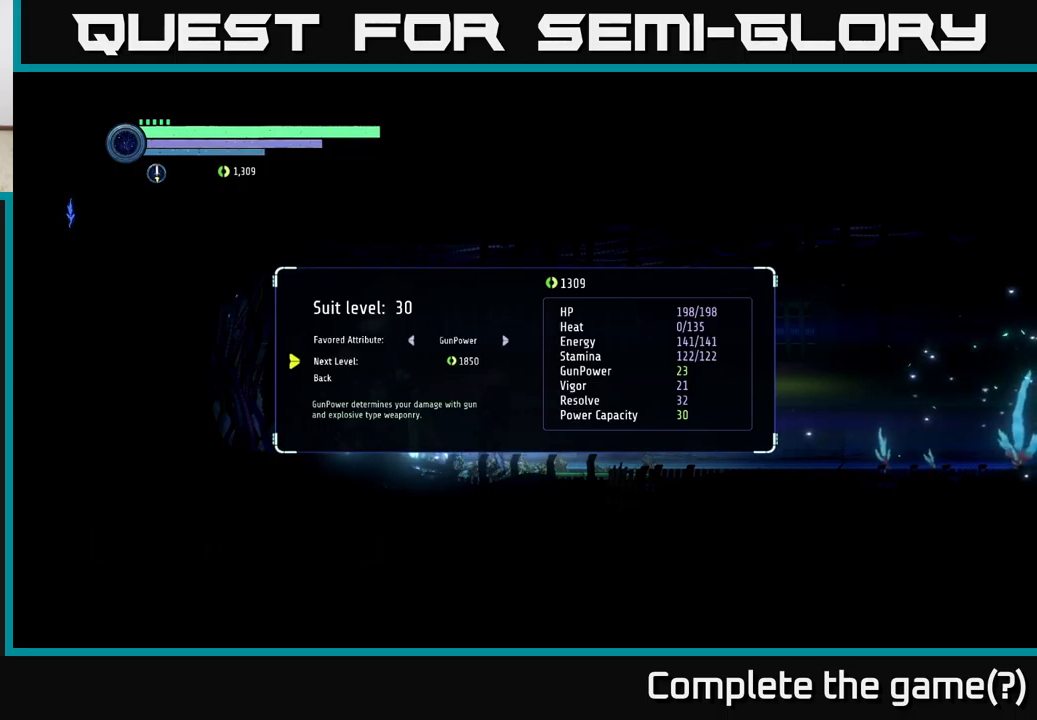
{"buttons": [], "left_stick": "center", "right_stick": "center", "events": [[50, "left_stick", "center"]]}
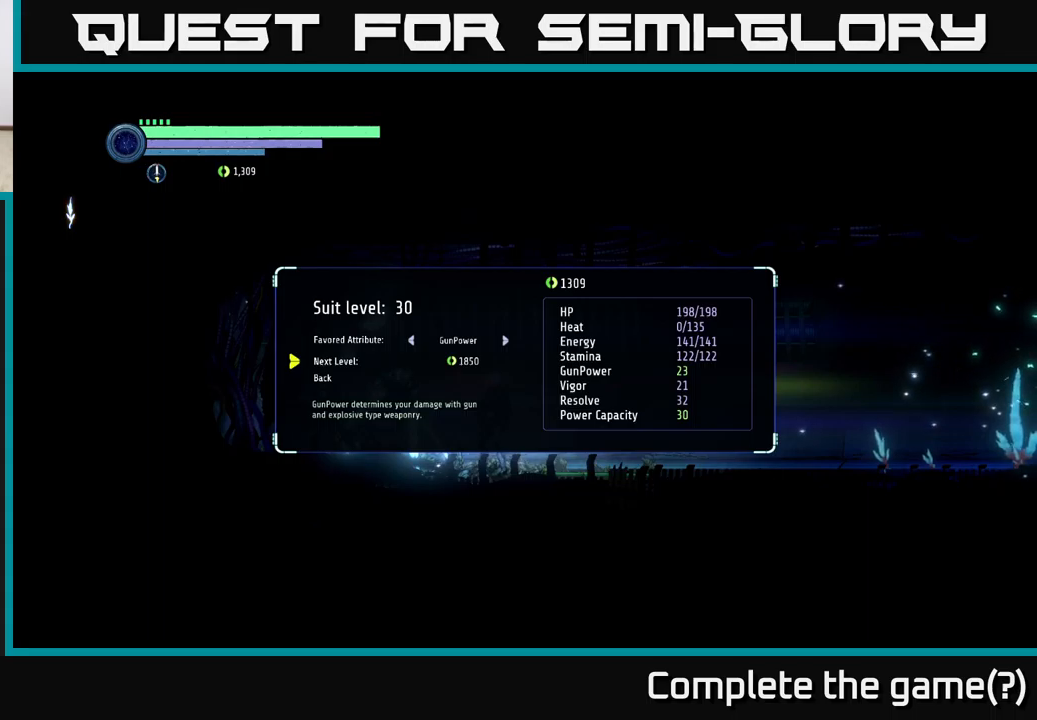
{"buttons": [], "left_stick": "down", "right_stick": "center", "events": [[17, "left_stick", "right"], [234, "left_stick", "center"], [450, "left_stick", "down"]]}
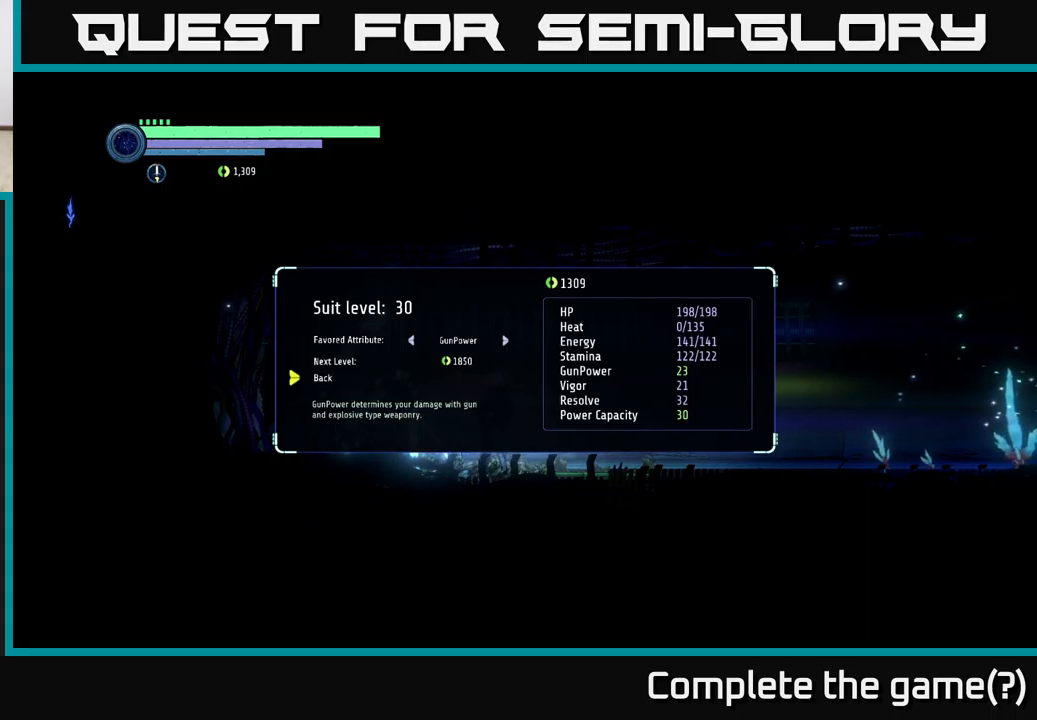
{"buttons": [], "left_stick": "center", "right_stick": "center", "events": [[134, "left_stick", "center"], [334, "A", "down"], [417, "A", "up"]]}